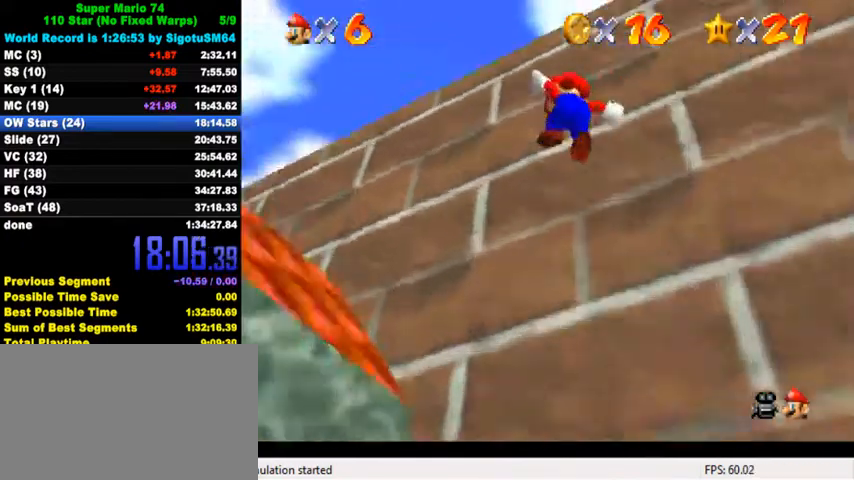
Gameplay with keyboard; each line is a JSON object with the keys held at the frame after it. "events" lists presses ("down") and releases ("up") of "a", "c", "ctrl", "d", "down", "left", "return", "right", "s", "shift", "up", "w", "x" and "y" between this image and that frame as [ms after this image, input, new state], when the widget could be followed in between. No other keys are recorded. Mouse input is not recorded.
{"keys": ["left", "shift", "up"], "events": [[67, "up", "down"], [133, "a", "down"], [133, "d", "down"], [133, "s", "down"], [267, "a", "up"], [267, "d", "up"], [267, "s", "up"], [333, "a", "down"], [333, "d", "down"], [333, "s", "down"], [467, "a", "up"], [467, "s", "up"], [500, "d", "up"]]}
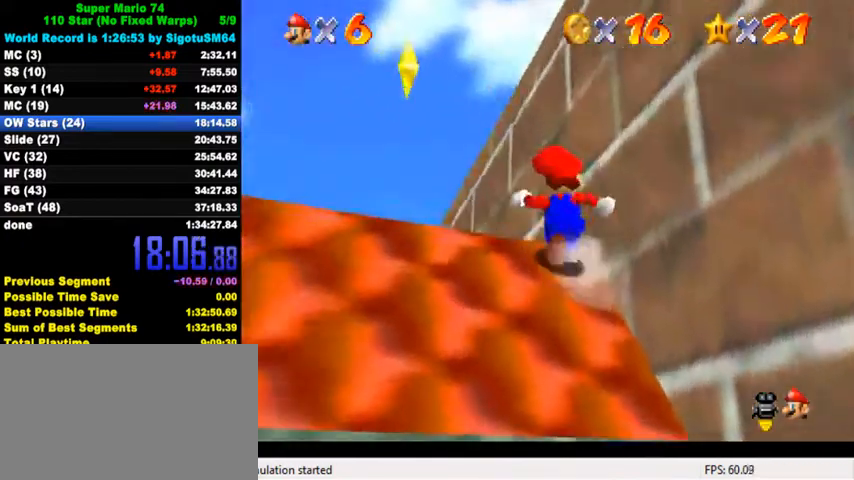
{"keys": ["right", "shift"], "events": [[33, "shift", "up"], [200, "up", "up"], [267, "shift", "down"], [467, "left", "up"], [467, "right", "down"], [467, "up", "down"], [500, "up", "up"]]}
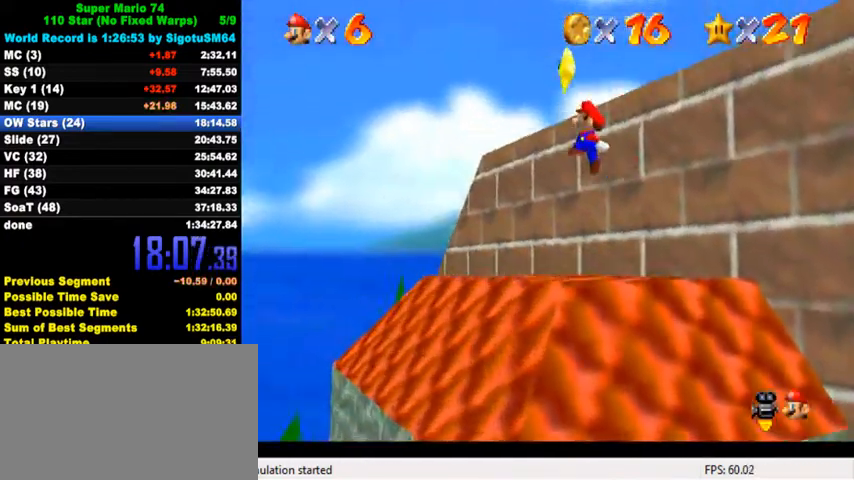
{"keys": [], "events": [[33, "shift", "up"], [100, "up", "down"], [100, "y", "down"], [167, "shift", "down"], [200, "up", "up"], [233, "right", "up"], [333, "shift", "up"], [333, "y", "up"]]}
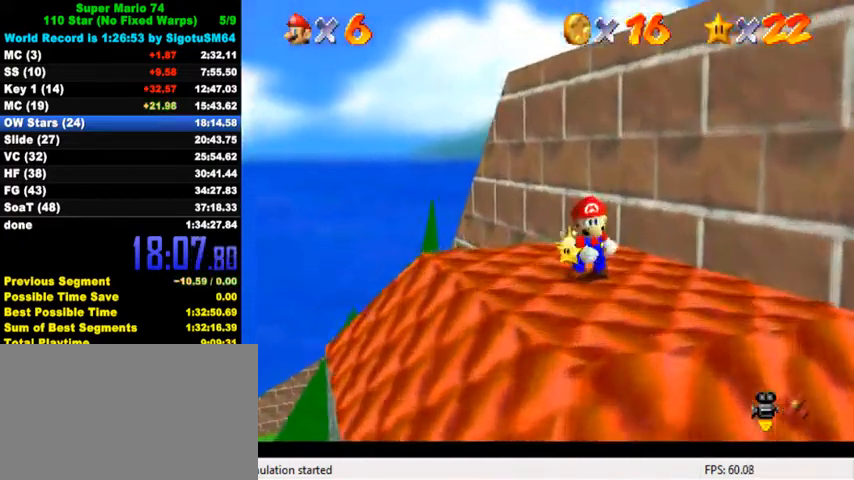
{"keys": [], "events": []}
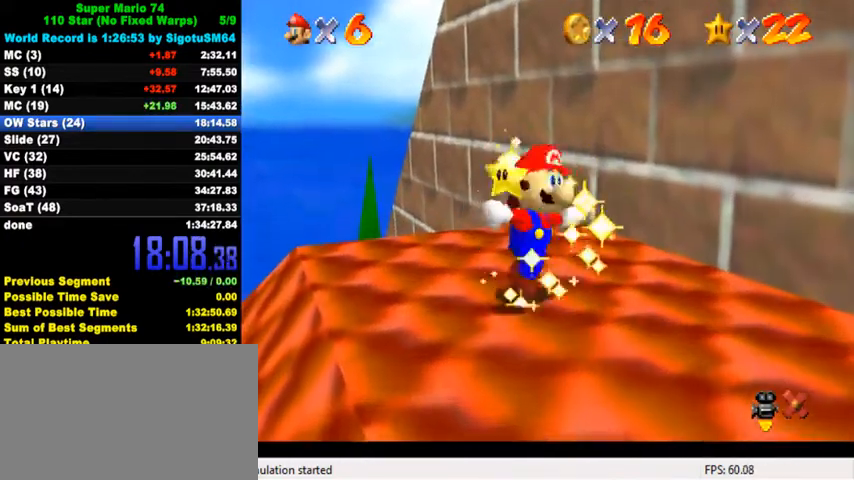
{"keys": [], "events": []}
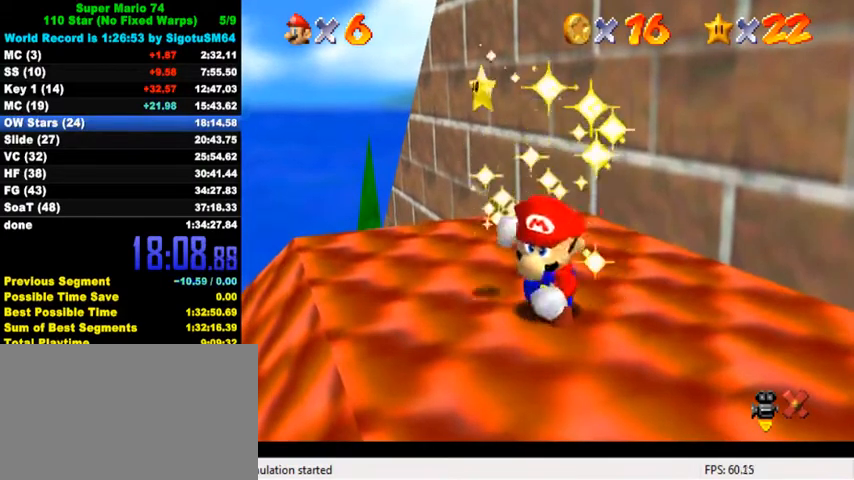
{"keys": [], "events": [[267, "a", "down"], [267, "s", "down"], [367, "a", "up"], [367, "s", "up"]]}
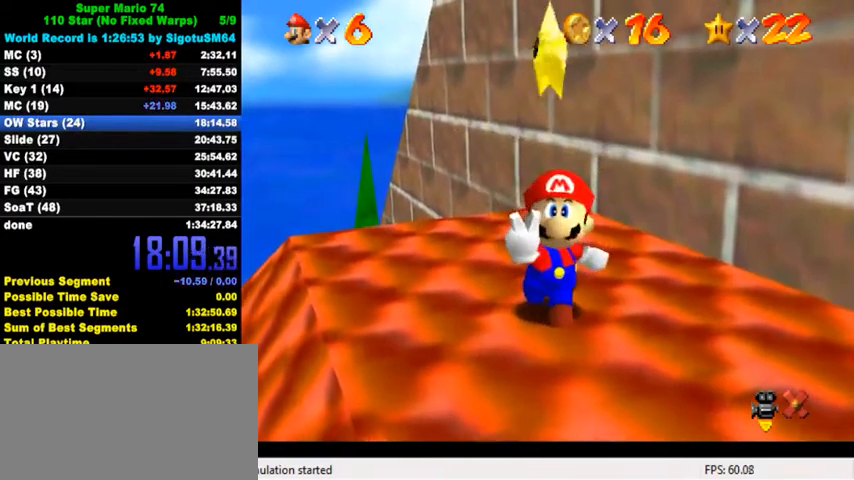
{"keys": [], "events": []}
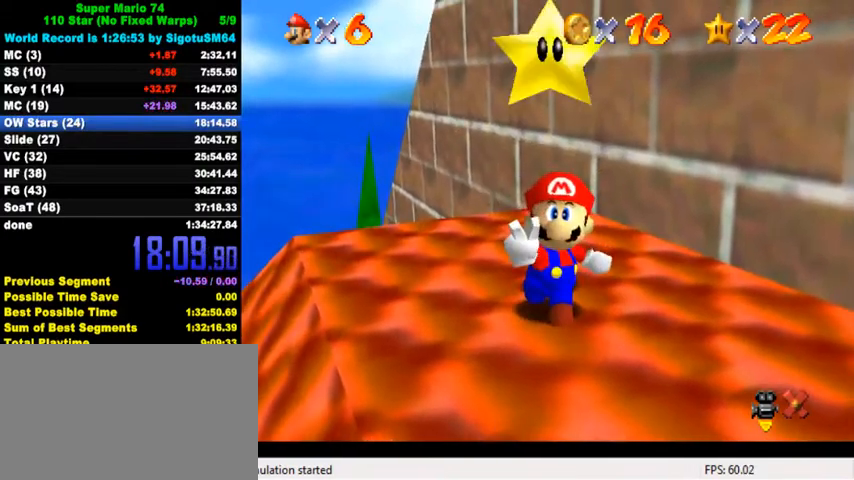
{"keys": ["w"], "events": [[67, "a", "down"], [67, "s", "down"], [200, "a", "up"], [200, "s", "up"], [467, "w", "down"]]}
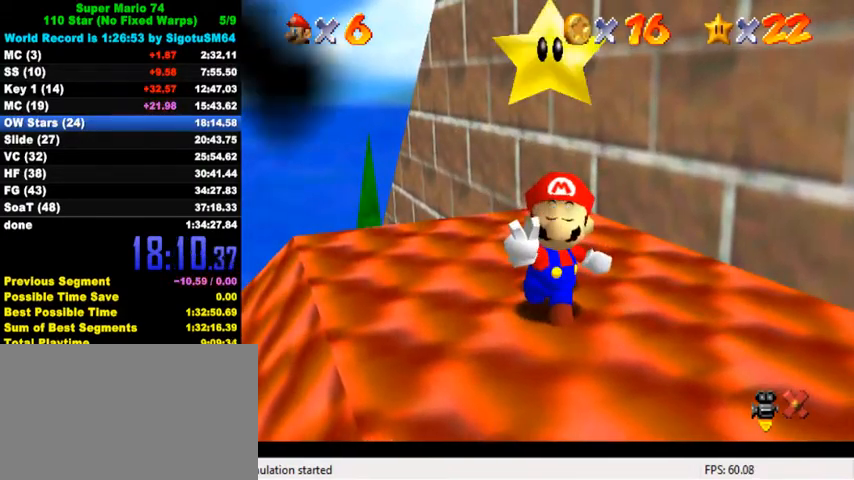
{"keys": [], "events": [[33, "w", "up"], [100, "a", "down"], [100, "s", "down"], [133, "d", "down"], [233, "a", "up"], [233, "s", "up"], [267, "d", "up"]]}
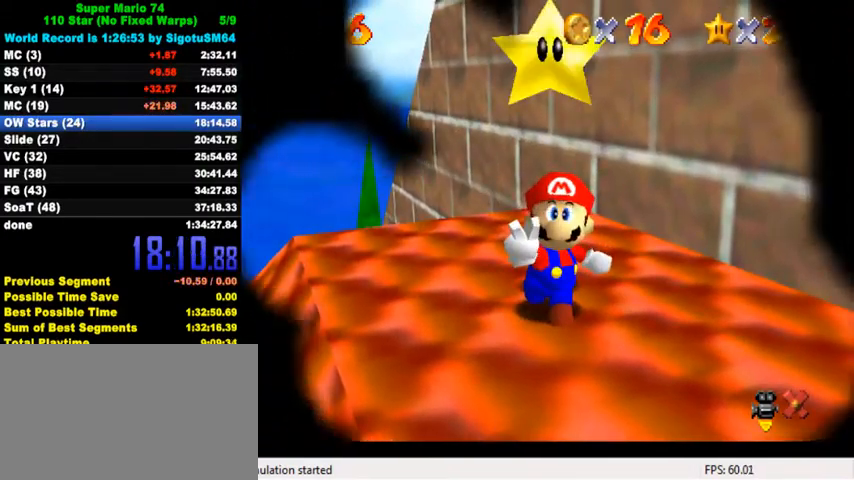
{"keys": ["y"], "events": [[467, "y", "down"]]}
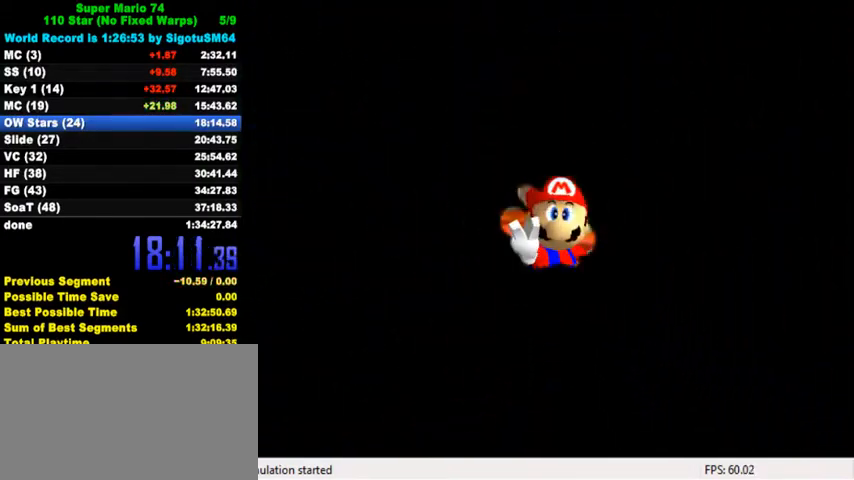
{"keys": ["a", "d", "s"], "events": [[100, "y", "up"], [400, "a", "down"], [400, "s", "down"], [467, "d", "down"]]}
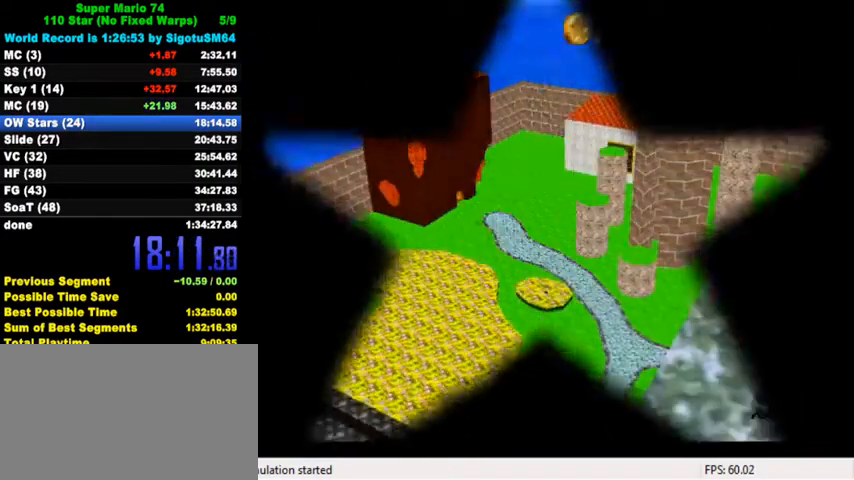
{"keys": [], "events": [[33, "a", "up"], [33, "s", "up"], [100, "d", "up"]]}
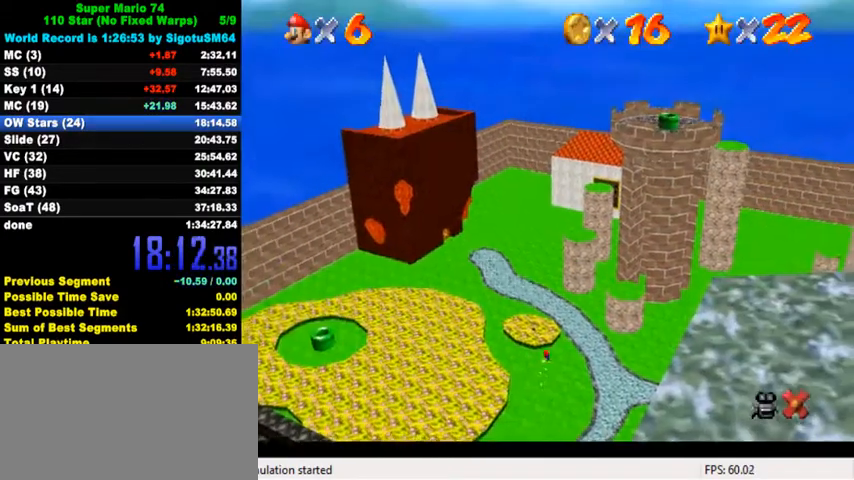
{"keys": [], "events": [[67, "d", "down"], [67, "s", "down"], [167, "d", "up"], [167, "s", "up"], [367, "shift", "down"], [500, "shift", "up"]]}
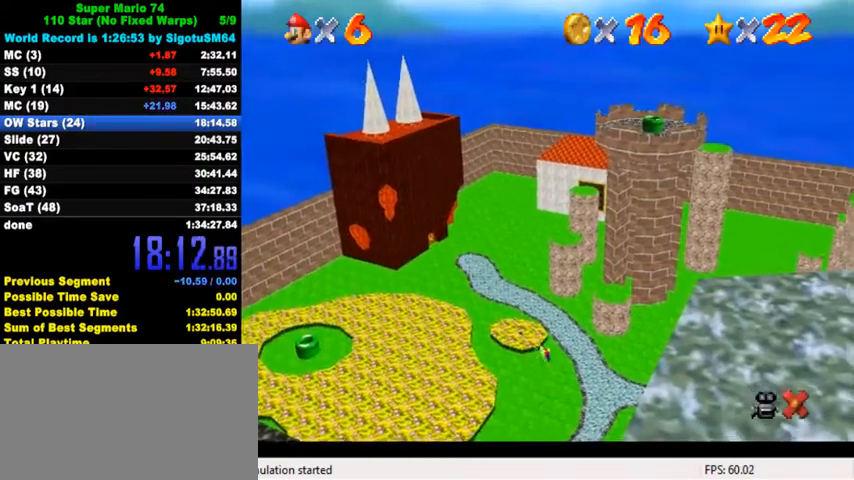
{"keys": [], "events": [[100, "w", "down"], [233, "w", "up"]]}
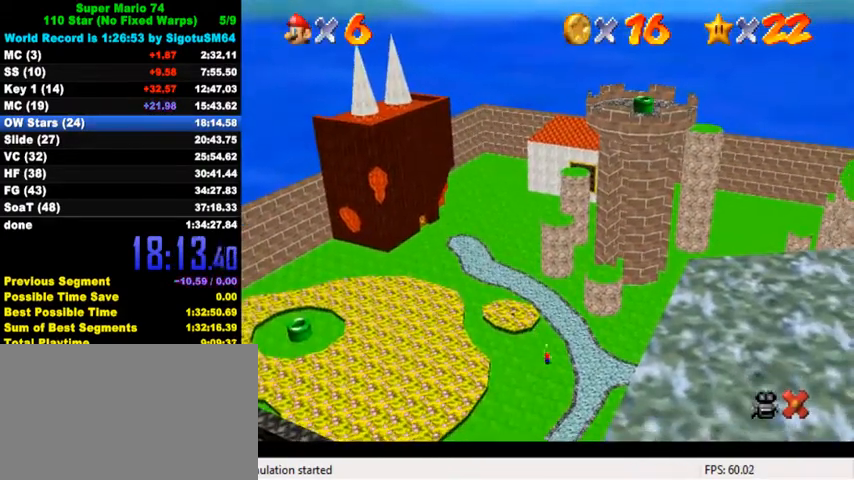
{"keys": [], "events": []}
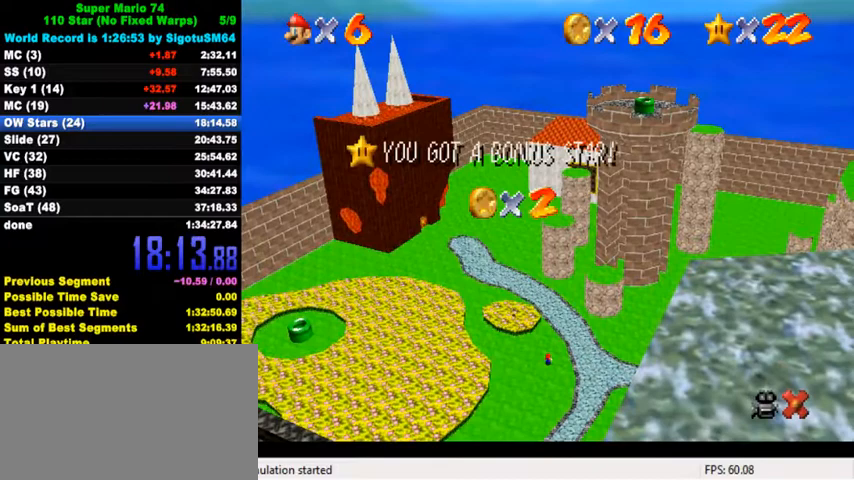
{"keys": [], "events": []}
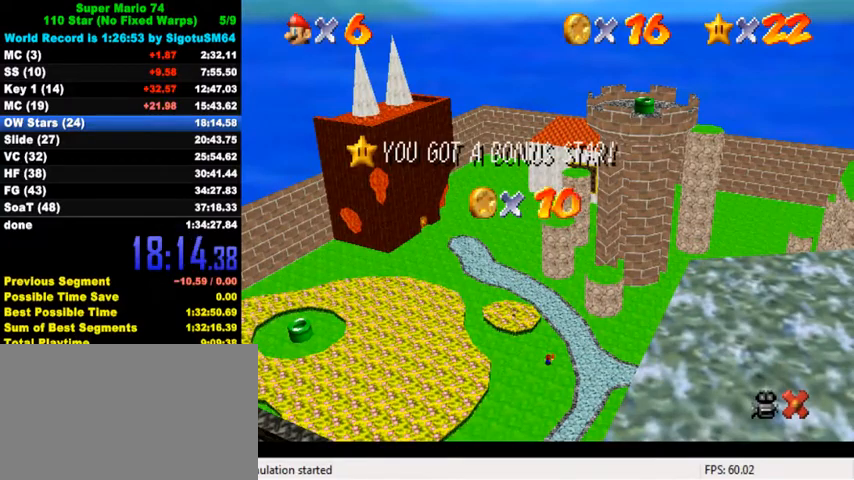
{"keys": [], "events": []}
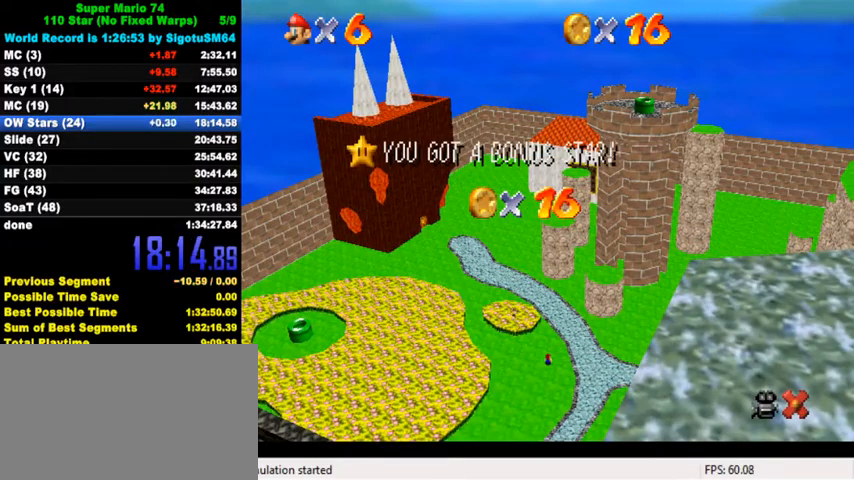
{"keys": [], "events": [[400, "return", "down"], [500, "return", "up"]]}
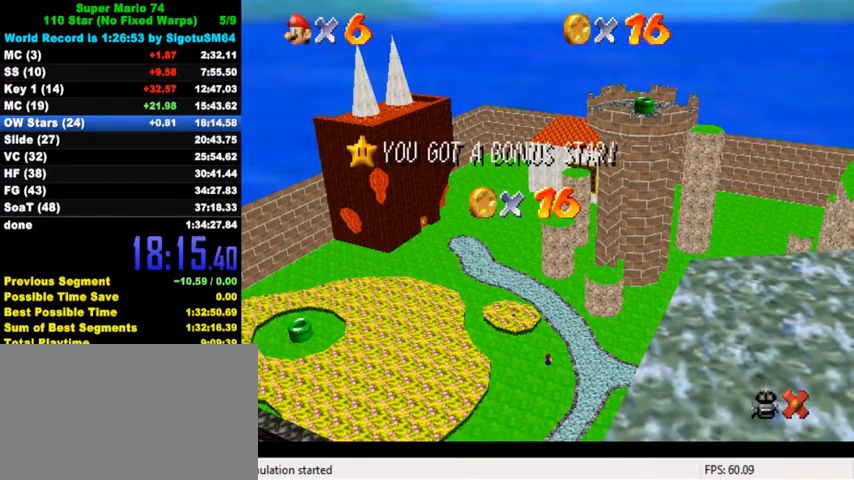
{"keys": [], "events": []}
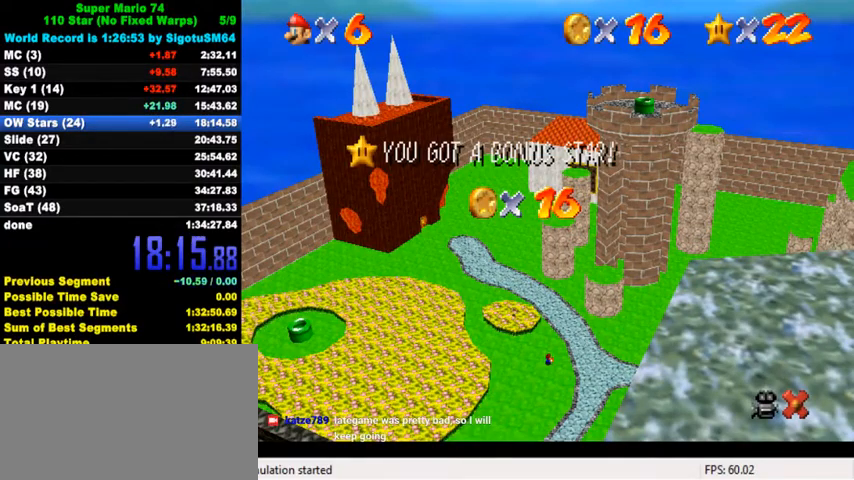
{"keys": [], "events": []}
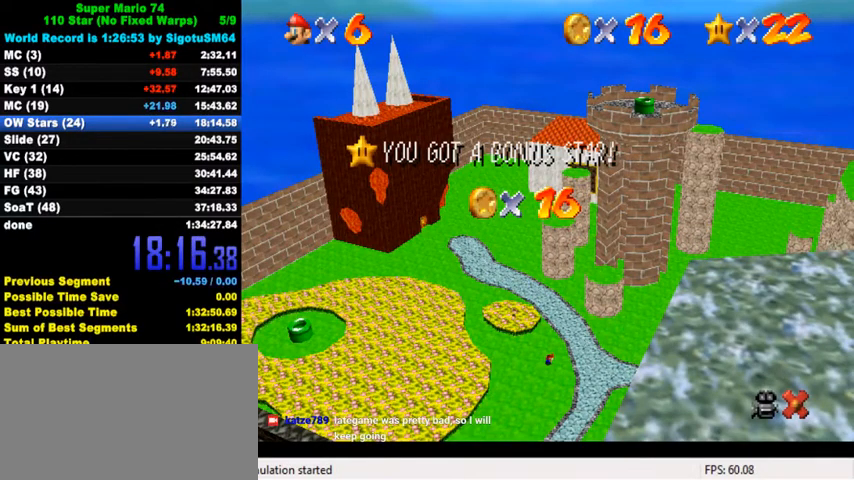
{"keys": ["down"], "events": [[300, "down", "down"], [333, "down", "up"], [400, "down", "down"], [433, "down", "up"], [467, "down", "down"]]}
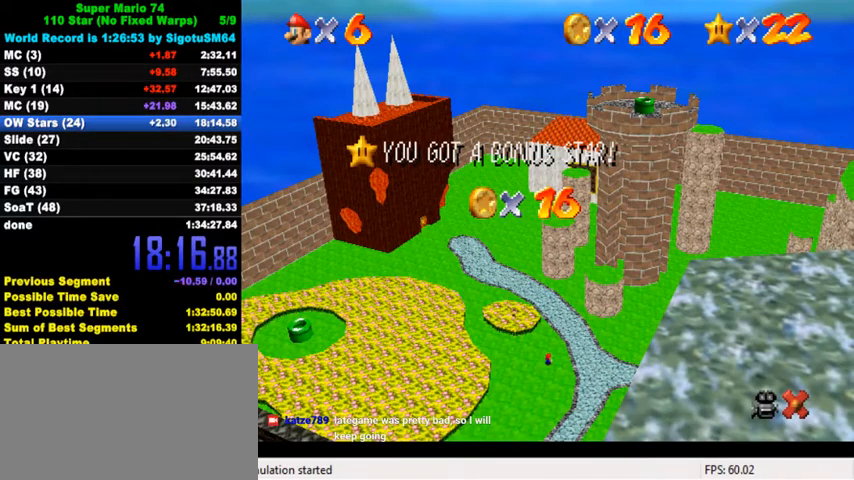
{"keys": [], "events": [[33, "down", "up"], [67, "down", "down"], [133, "down", "up"], [167, "down", "down"], [233, "down", "up"], [267, "down", "down"], [300, "down", "up"], [367, "down", "down"], [400, "down", "up"], [467, "down", "down"], [500, "down", "up"]]}
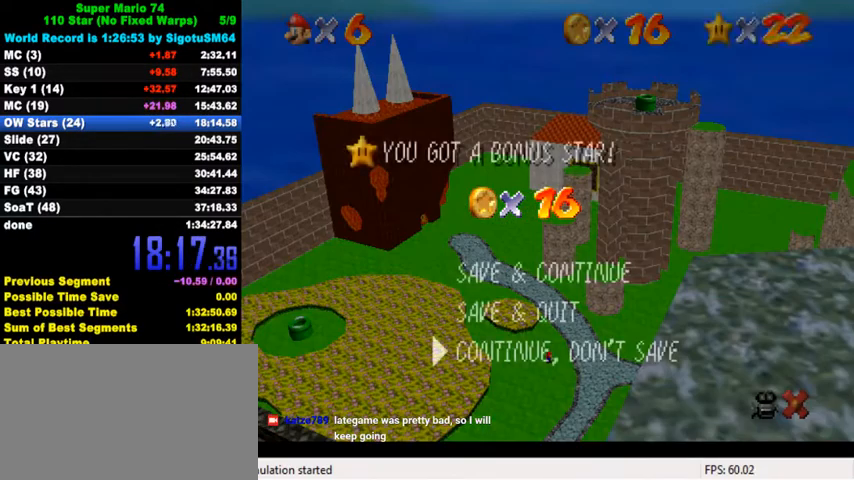
{"keys": ["left"], "events": [[67, "down", "down"], [100, "down", "up"], [167, "shift", "down"], [300, "left", "down"], [300, "shift", "up"]]}
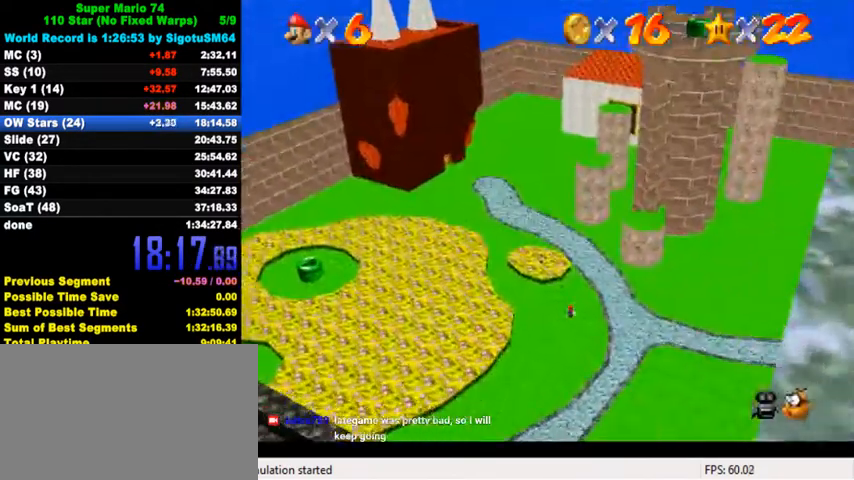
{"keys": ["c", "left"], "events": [[100, "y", "down"], [167, "shift", "down"], [300, "y", "up"], [333, "shift", "up"], [433, "c", "down"]]}
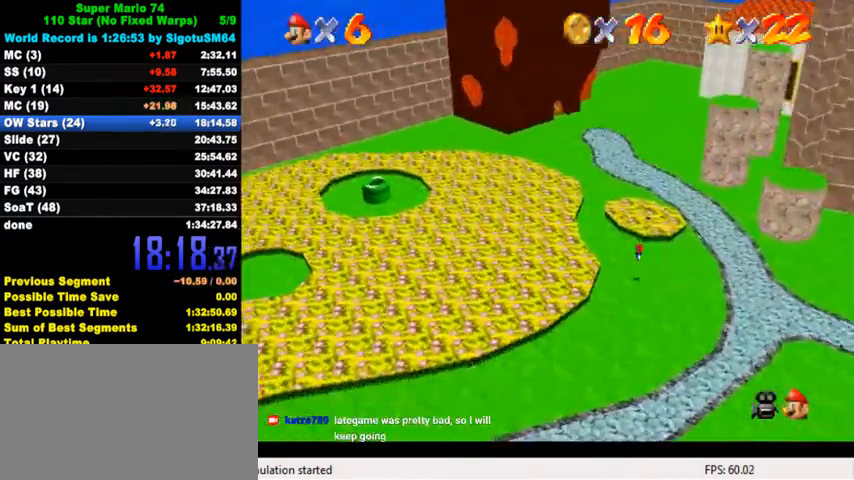
{"keys": ["left", "up"], "events": [[100, "c", "up"], [333, "up", "down"], [367, "d", "down"], [367, "s", "down"], [500, "d", "up"], [500, "s", "up"]]}
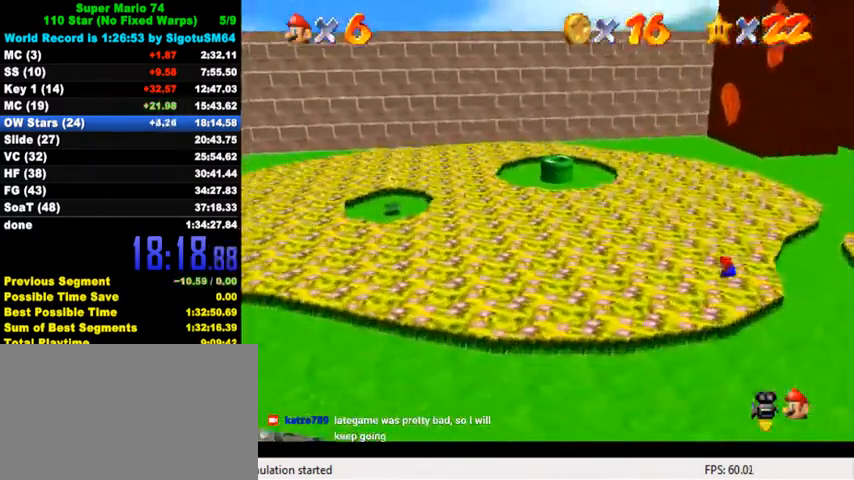
{"keys": ["ctrl", "up"], "events": [[367, "left", "up"], [500, "ctrl", "down"]]}
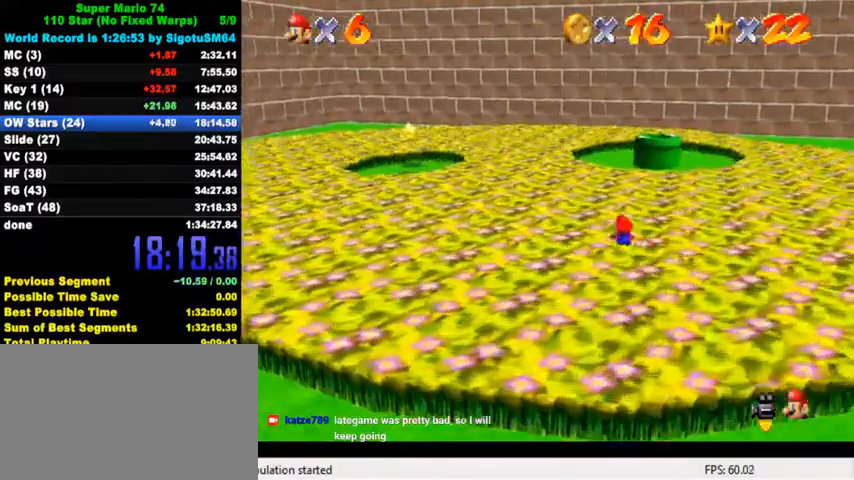
{"keys": ["ctrl", "left", "shift", "up"], "events": [[167, "ctrl", "up"], [233, "left", "down"], [367, "ctrl", "down"], [400, "shift", "down"]]}
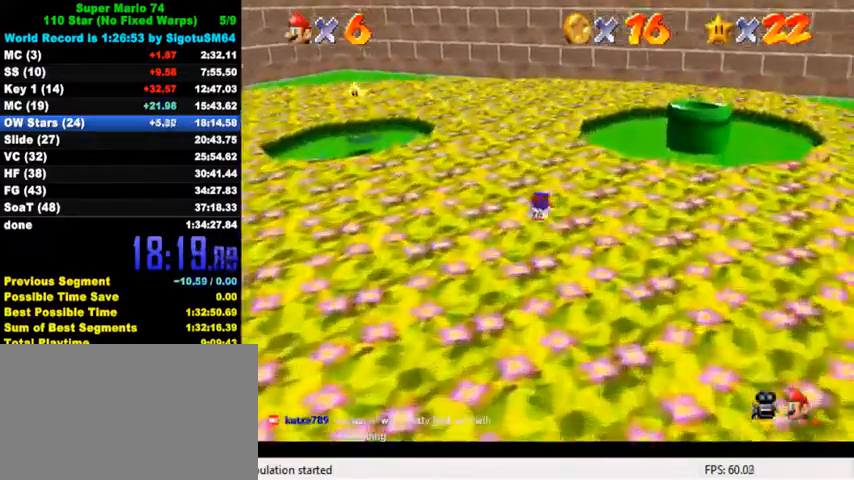
{"keys": ["left", "up"], "events": [[67, "ctrl", "up"], [67, "shift", "up"]]}
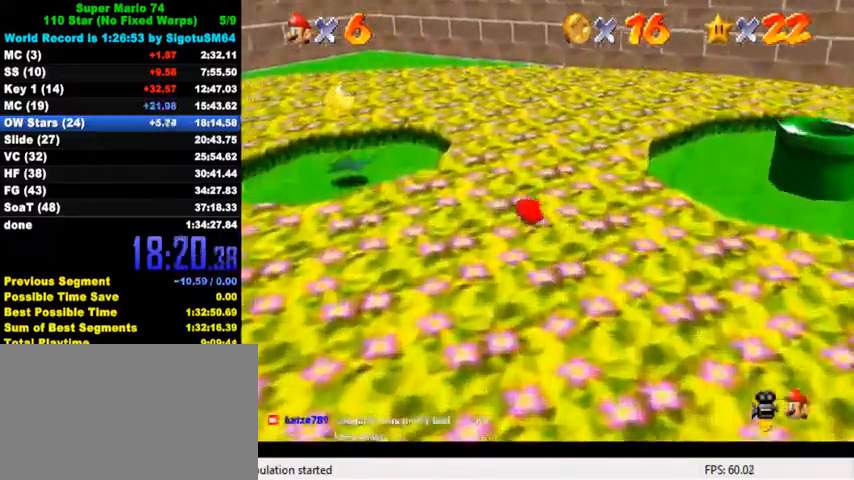
{"keys": ["ctrl", "left"], "events": [[167, "shift", "down"], [433, "shift", "up"], [467, "up", "up"], [500, "ctrl", "down"]]}
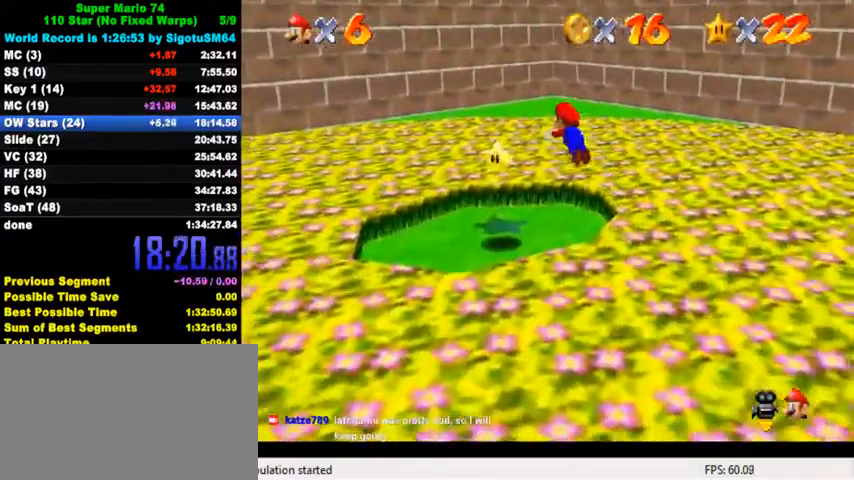
{"keys": [], "events": [[100, "ctrl", "up"], [133, "up", "down"], [267, "left", "up"], [367, "up", "up"]]}